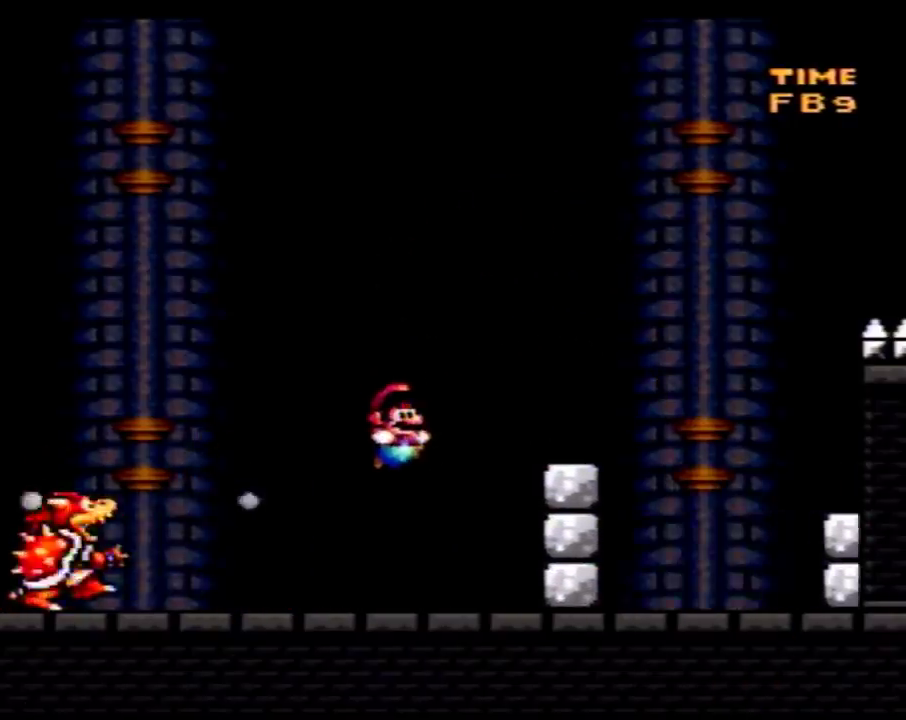
Gameplay with a controller (Nintendo layout); each line is a JSON object with the inputs held at the frame after it. "events" lists button and stick changes between this image and that frame as [ms after this image, input, new state], when the widget could be followed in between. Not read: B L3 R3.
{"buttons": ["Y", "DPAD_LEFT"], "events": [[117, "DPAD_RIGHT", "down"], [283, "DPAD_RIGHT", "up"], [300, "DPAD_LEFT", "down"]]}
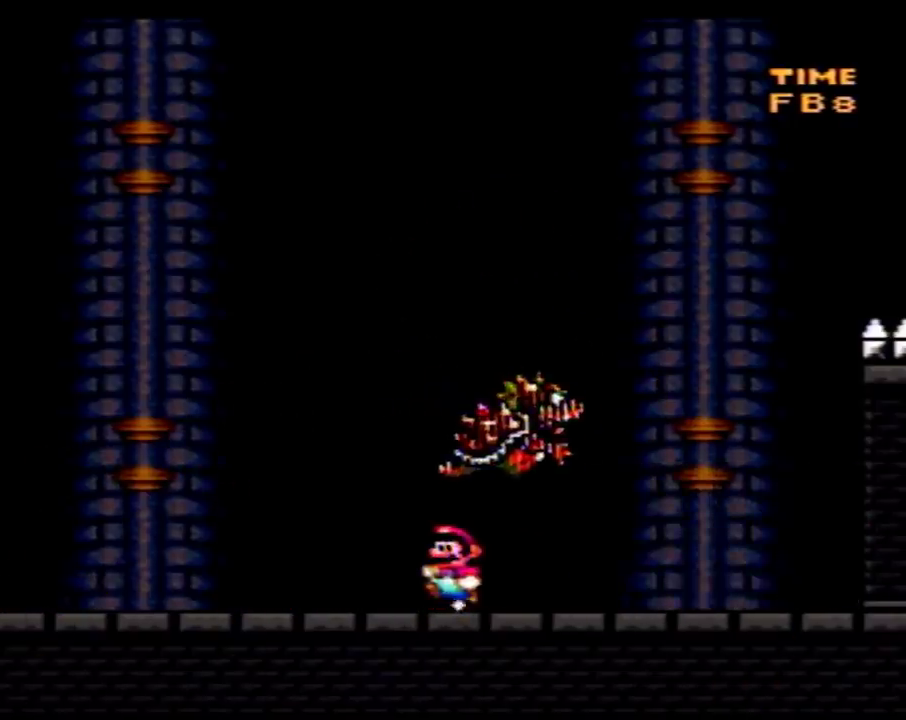
{"buttons": ["Y"], "events": [[117, "DPAD_LEFT", "up"], [117, "DPAD_RIGHT", "down"], [300, "DPAD_RIGHT", "up"], [333, "DPAD_LEFT", "down"], [483, "DPAD_LEFT", "up"]]}
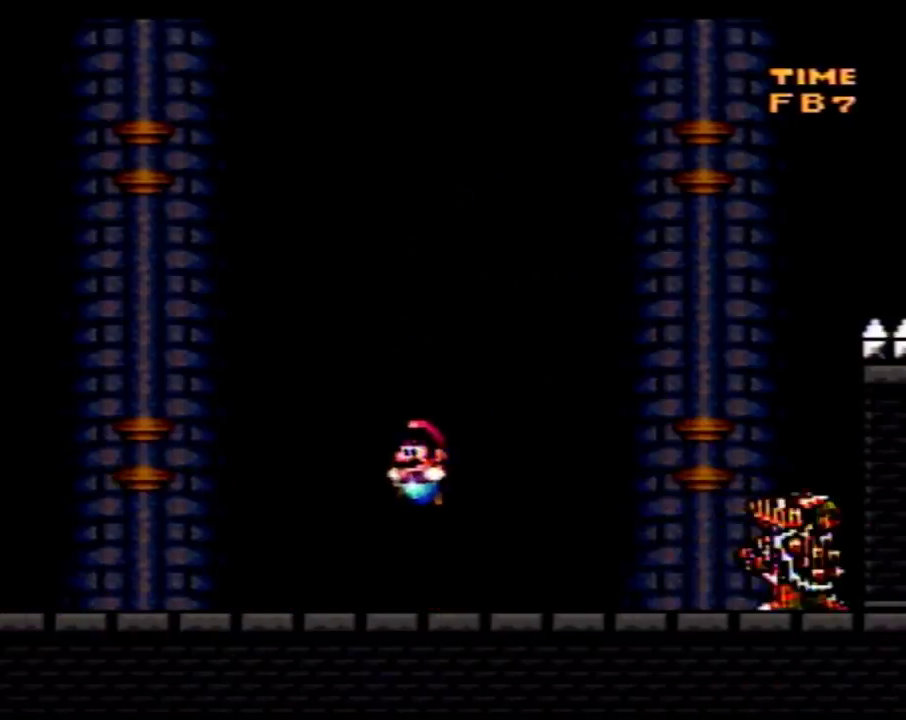
{"buttons": ["Y", "DPAD_RIGHT"], "events": [[83, "DPAD_LEFT", "down"], [367, "DPAD_LEFT", "up"], [367, "DPAD_RIGHT", "down"]]}
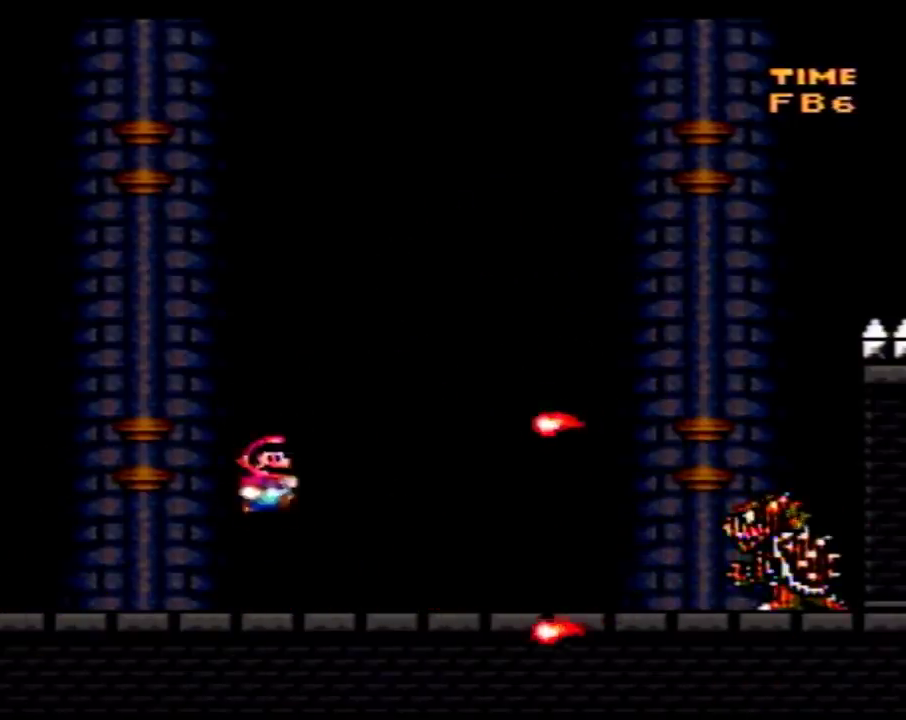
{"buttons": ["Y", "DPAD_LEFT"], "events": [[433, "DPAD_RIGHT", "up"], [467, "DPAD_LEFT", "down"]]}
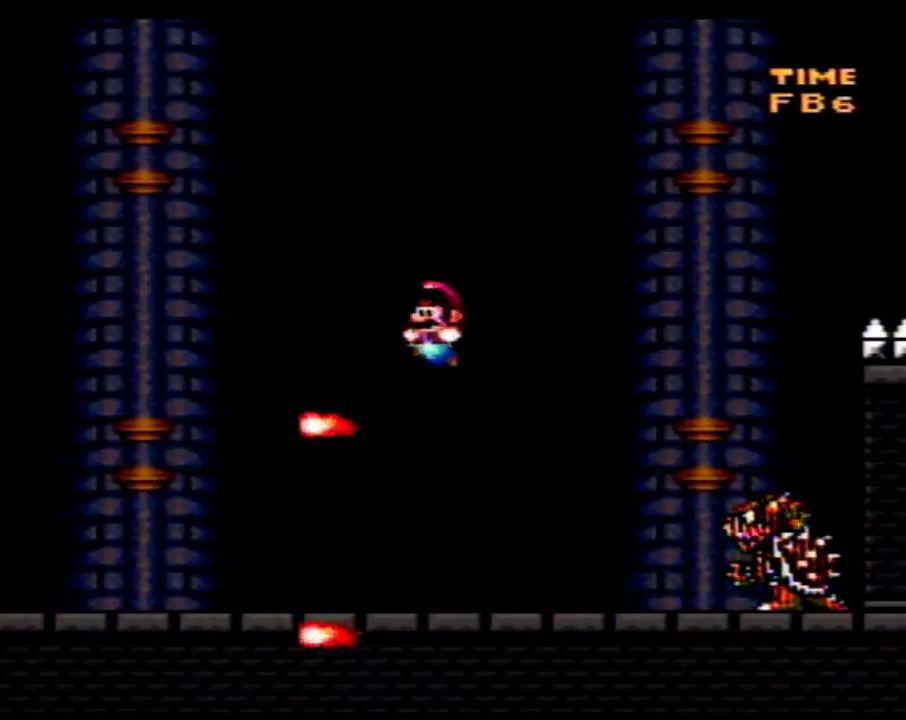
{"buttons": ["Y", "DPAD_LEFT"], "events": [[183, "DPAD_LEFT", "up"], [333, "DPAD_LEFT", "down"]]}
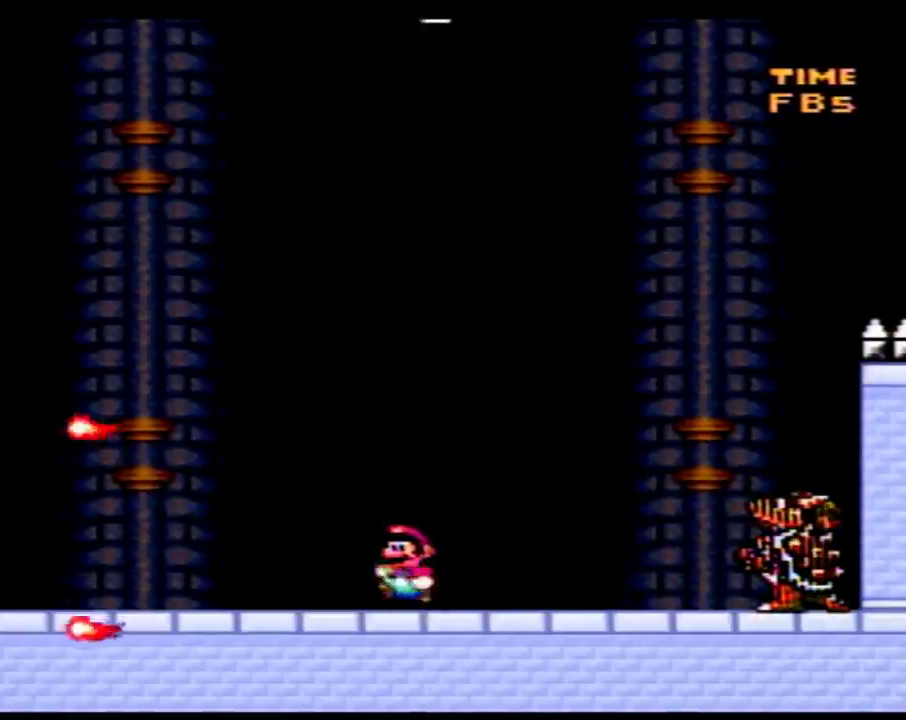
{"buttons": ["Y"], "events": [[117, "DPAD_LEFT", "up"], [117, "DPAD_RIGHT", "down"], [283, "DPAD_RIGHT", "up"]]}
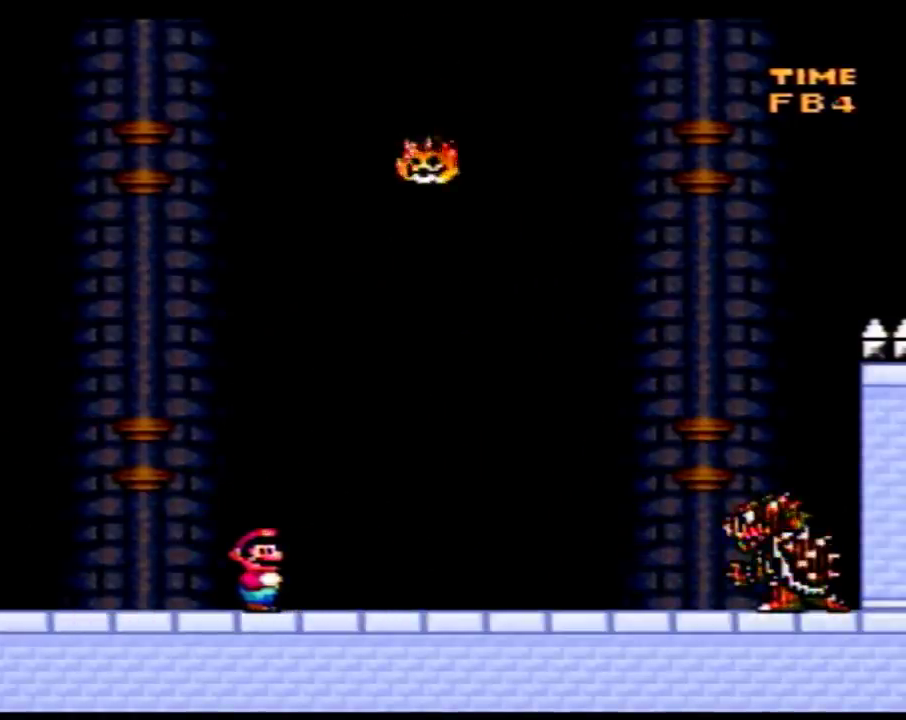
{"buttons": ["Y"], "events": []}
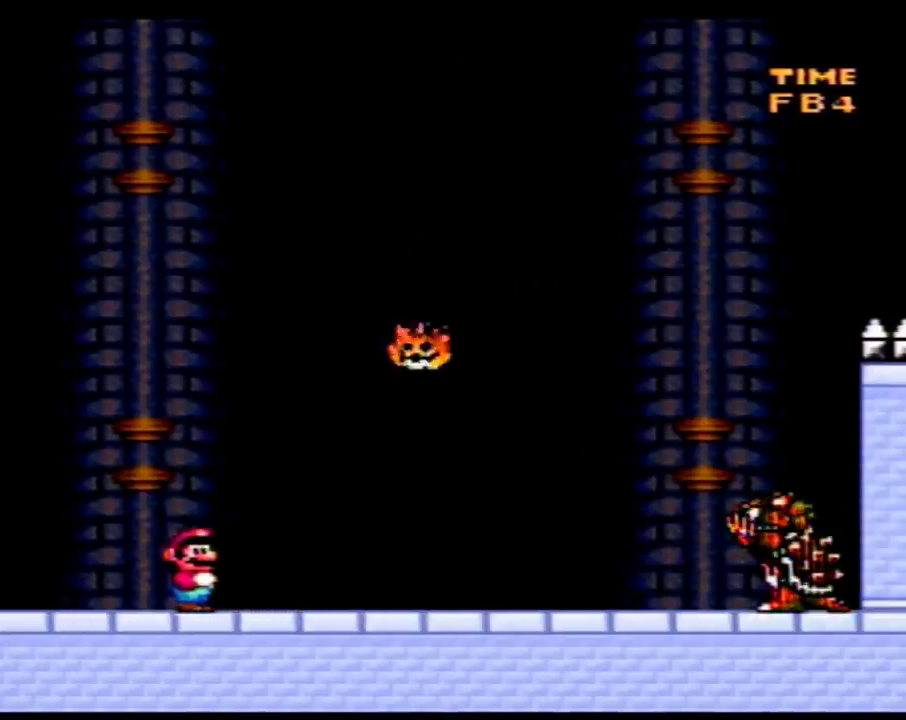
{"buttons": ["Y"], "events": [[333, "DPAD_RIGHT", "down"], [500, "DPAD_RIGHT", "up"]]}
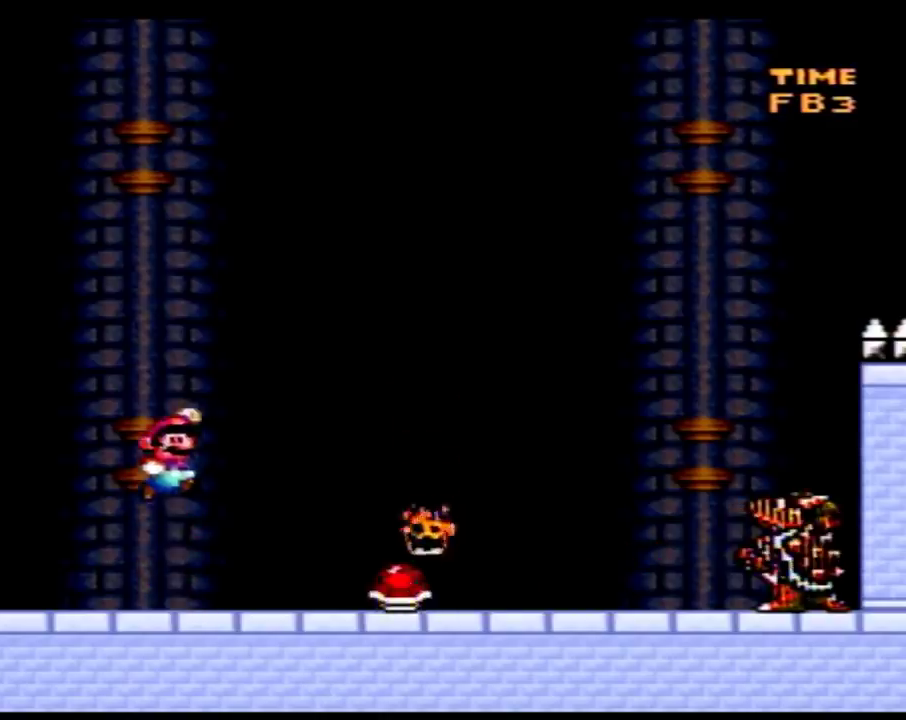
{"buttons": ["Y", "DPAD_RIGHT"], "events": [[83, "DPAD_LEFT", "down"], [217, "DPAD_LEFT", "up"], [317, "DPAD_LEFT", "down"], [400, "DPAD_LEFT", "up"], [400, "DPAD_RIGHT", "down"]]}
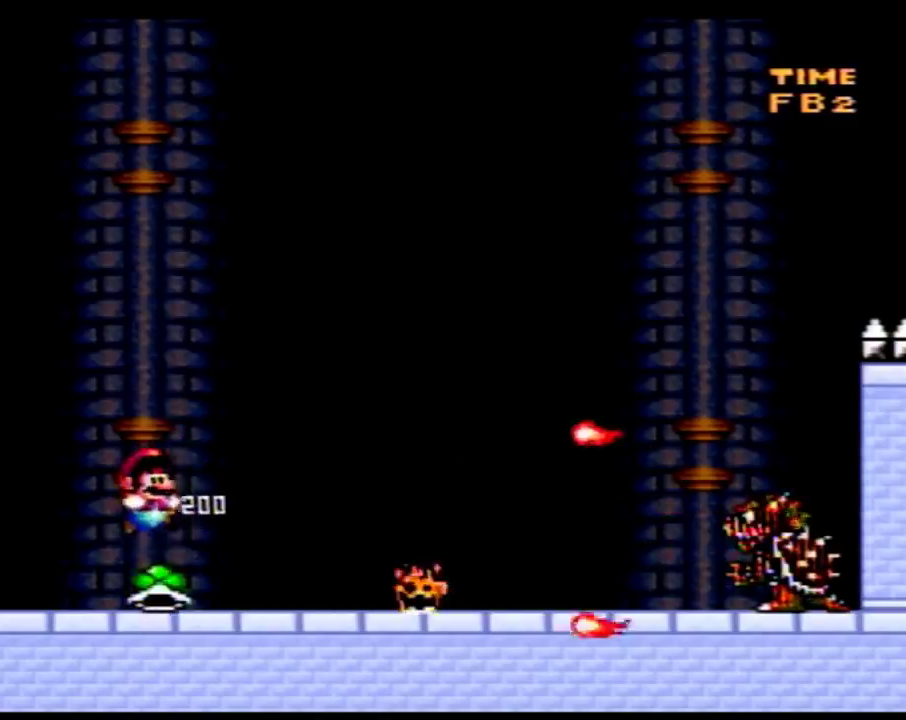
{"buttons": ["Y", "DPAD_RIGHT"], "events": [[283, "DPAD_RIGHT", "up"], [300, "DPAD_LEFT", "down"], [400, "DPAD_LEFT", "up"], [433, "DPAD_RIGHT", "down"]]}
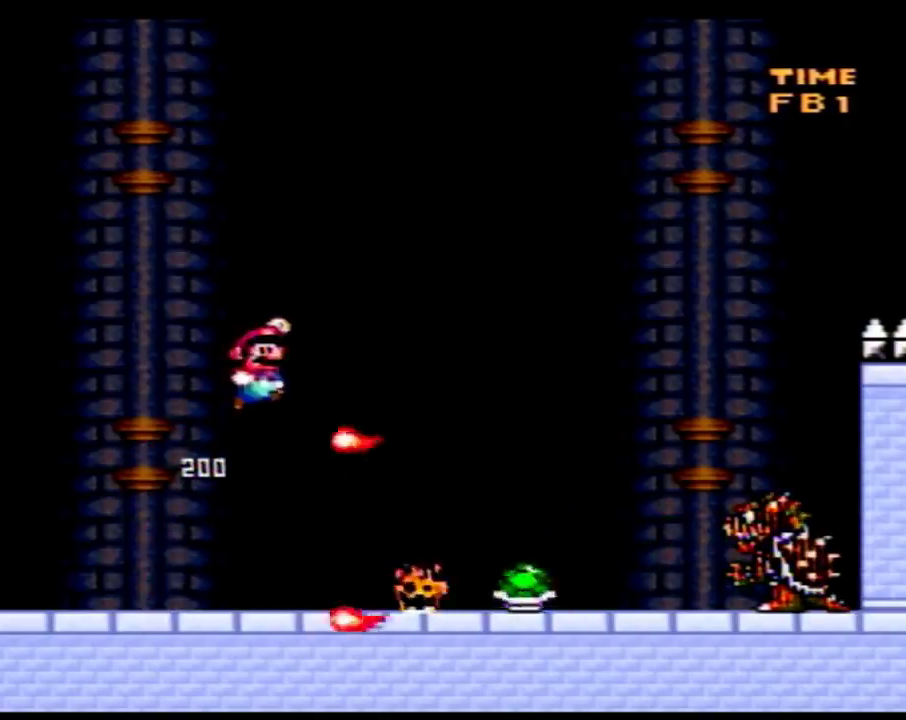
{"buttons": ["Y", "DPAD_LEFT"], "events": [[50, "DPAD_RIGHT", "up"], [83, "DPAD_LEFT", "down"], [250, "DPAD_LEFT", "up"], [267, "DPAD_RIGHT", "down"], [367, "DPAD_LEFT", "down"], [367, "DPAD_RIGHT", "up"]]}
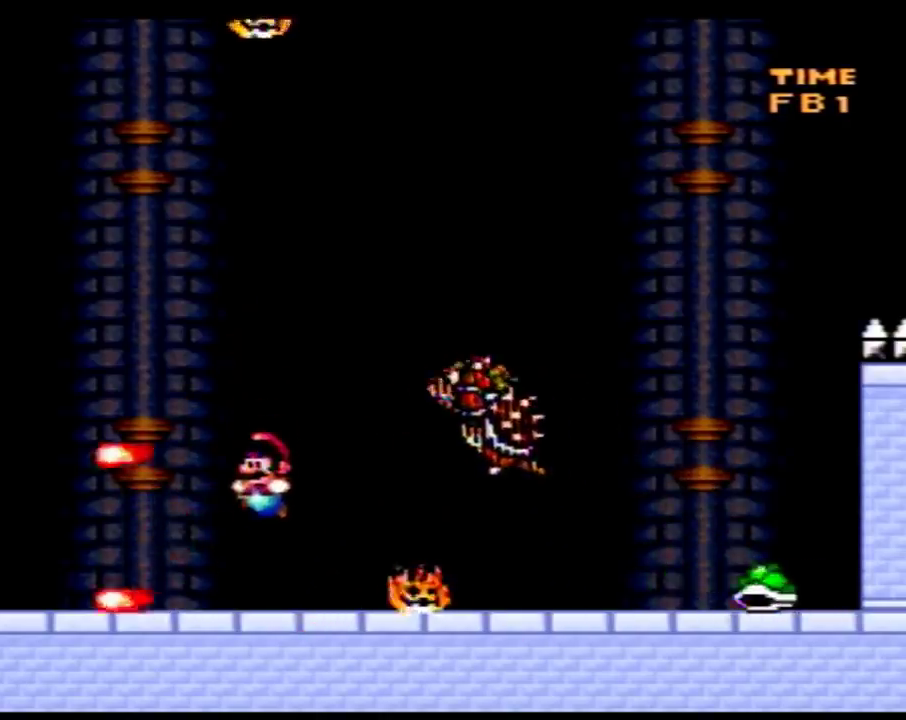
{"buttons": ["Y"], "events": [[433, "DPAD_LEFT", "up"]]}
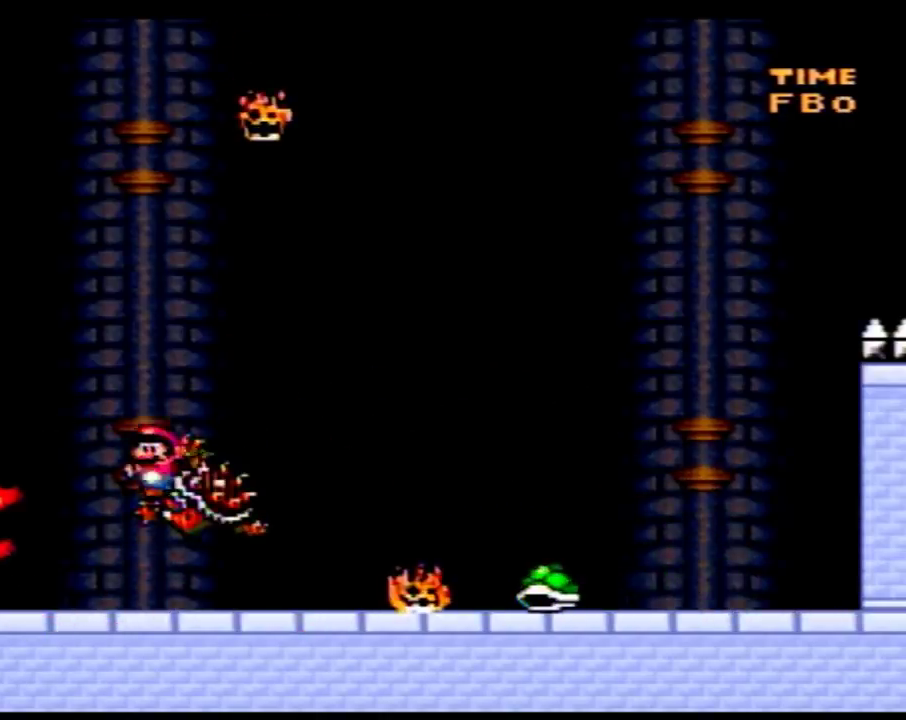
{"buttons": ["Y", "DPAD_RIGHT"], "events": [[150, "DPAD_RIGHT", "down"]]}
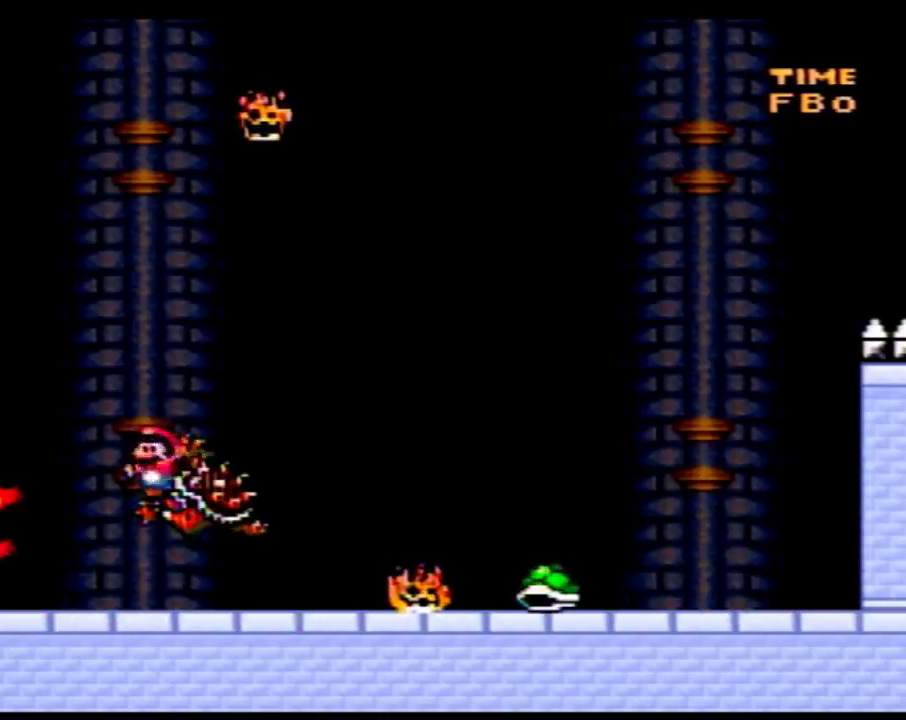
{"buttons": ["Y", "DPAD_RIGHT"], "events": []}
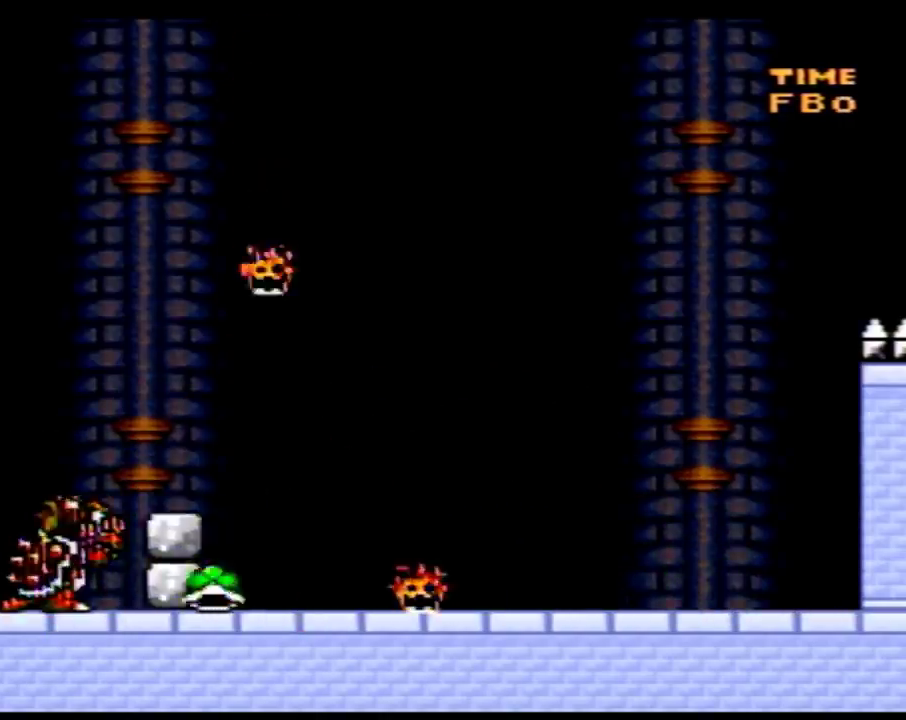
{"buttons": ["Y", "DPAD_UP", "DPAD_LEFT"]}
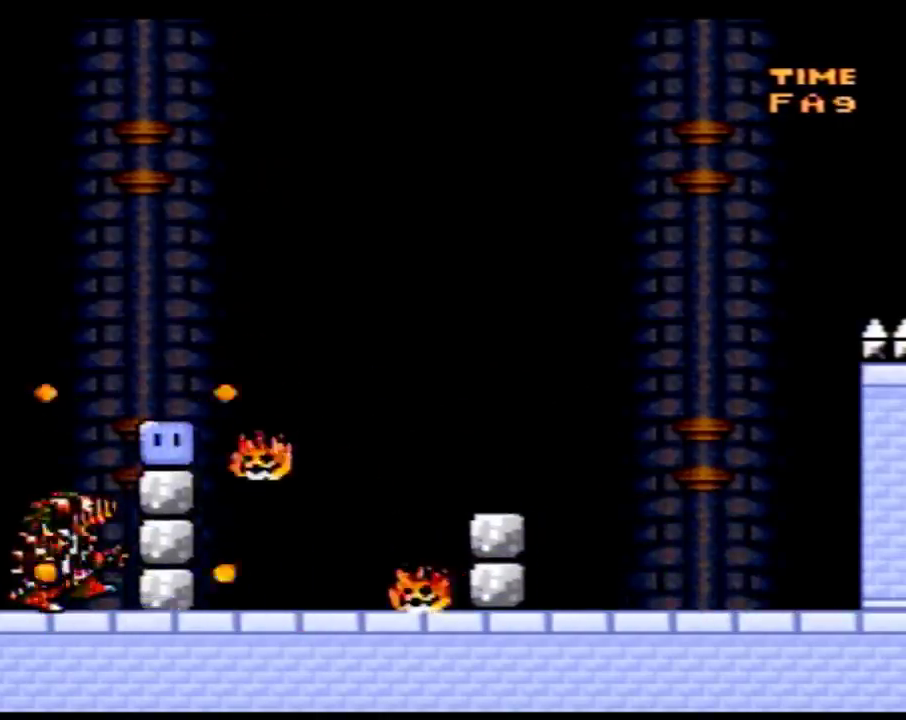
{"buttons": ["DPAD_LEFT"]}
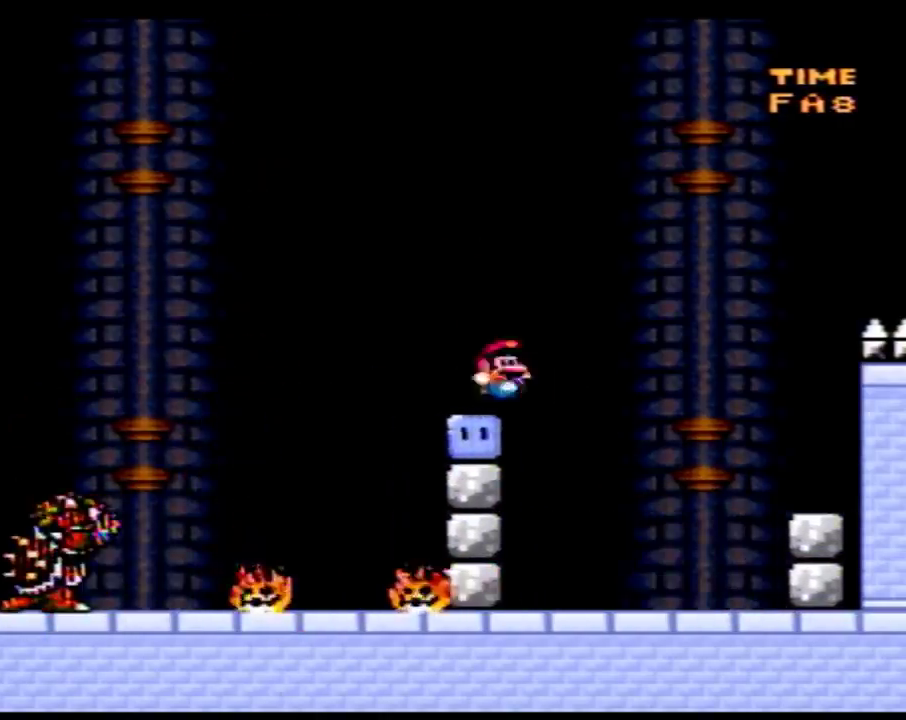
{"buttons": ["Y", "DPAD_LEFT"], "events": [[17, "Y", "down"], [83, "Y", "up"], [150, "Y", "down"], [233, "DPAD_LEFT", "up"], [267, "DPAD_RIGHT", "down"], [433, "DPAD_LEFT", "down"], [433, "DPAD_RIGHT", "up"]]}
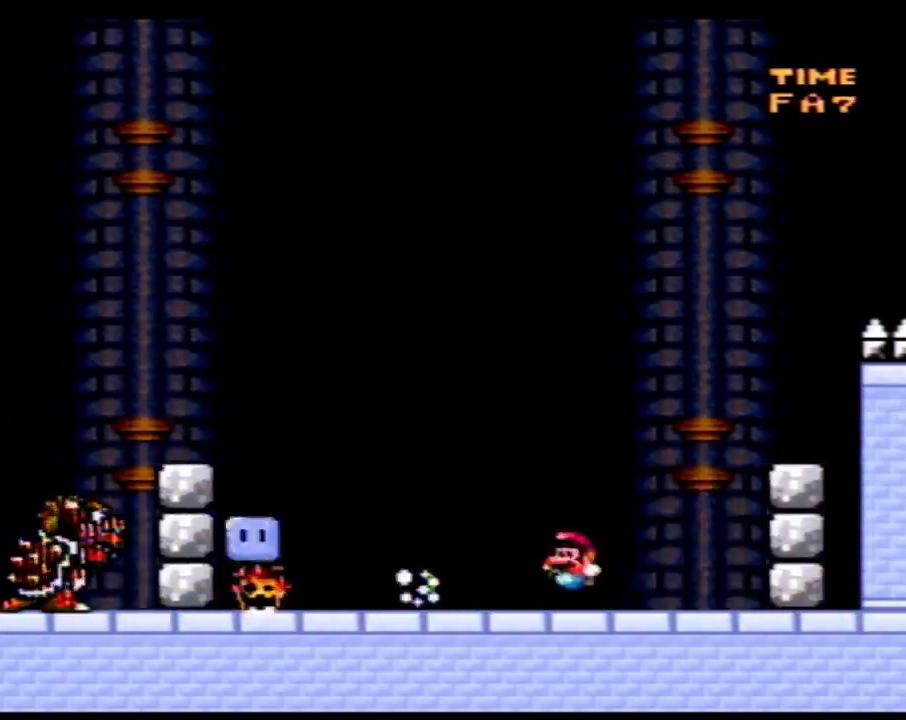
{"buttons": ["Y", "DPAD_RIGHT"], "events": [[50, "DPAD_LEFT", "up"], [183, "DPAD_LEFT", "down"], [333, "DPAD_LEFT", "up"], [333, "DPAD_RIGHT", "down"]]}
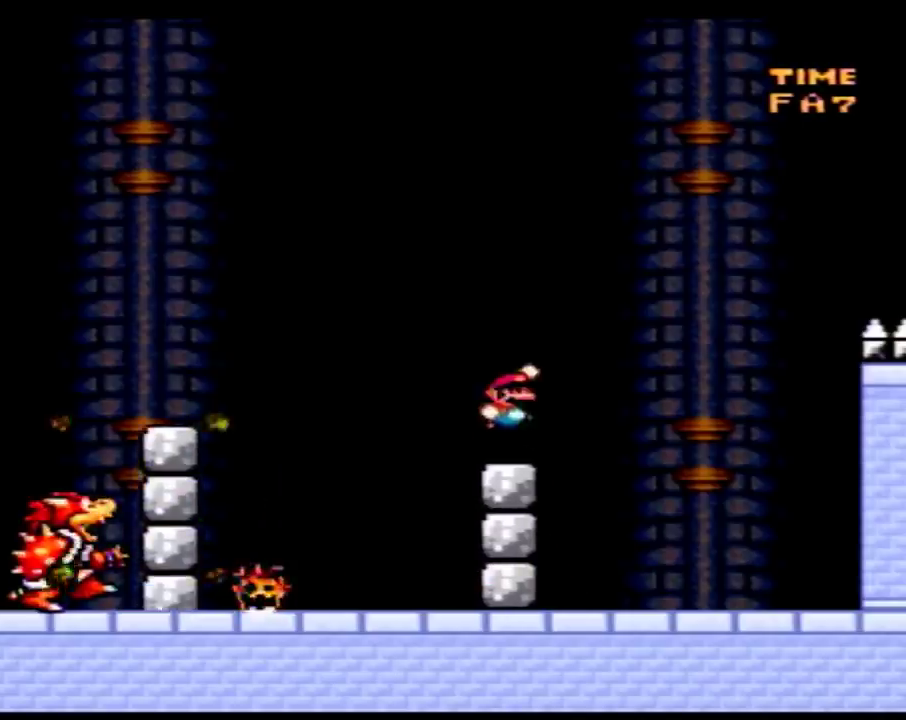
{"buttons": ["Y", "DPAD_RIGHT"], "events": [[83, "DPAD_RIGHT", "up"], [117, "DPAD_LEFT", "down"], [250, "DPAD_LEFT", "up"], [250, "DPAD_RIGHT", "down"]]}
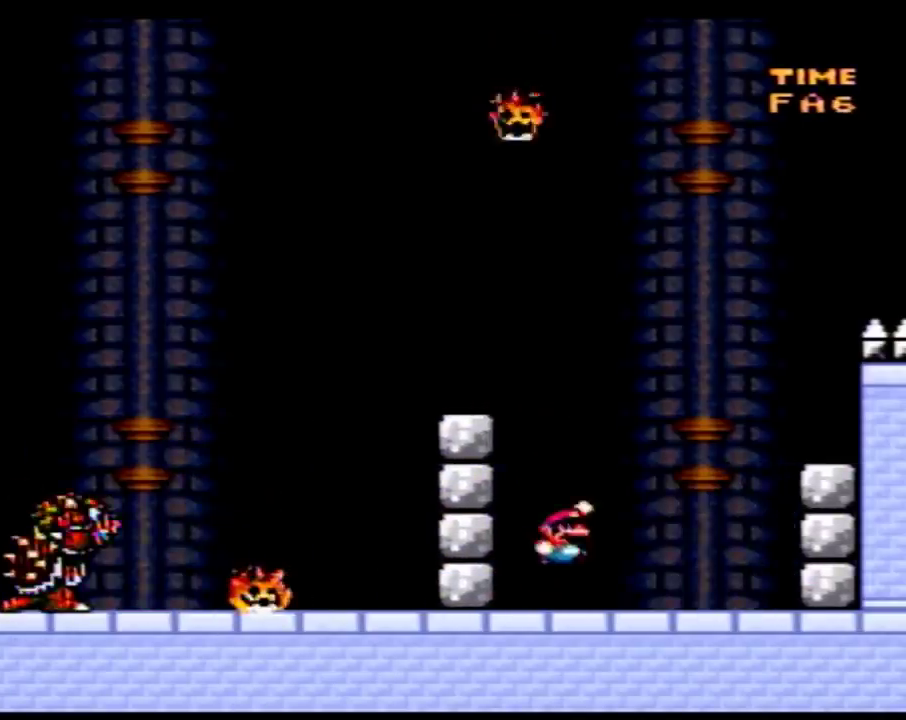
{"buttons": ["Y", "DPAD_LEFT"], "events": [[83, "DPAD_LEFT", "down"], [83, "DPAD_RIGHT", "up"], [300, "DPAD_LEFT", "up"], [300, "DPAD_RIGHT", "down"], [433, "DPAD_LEFT", "down"], [433, "DPAD_RIGHT", "up"]]}
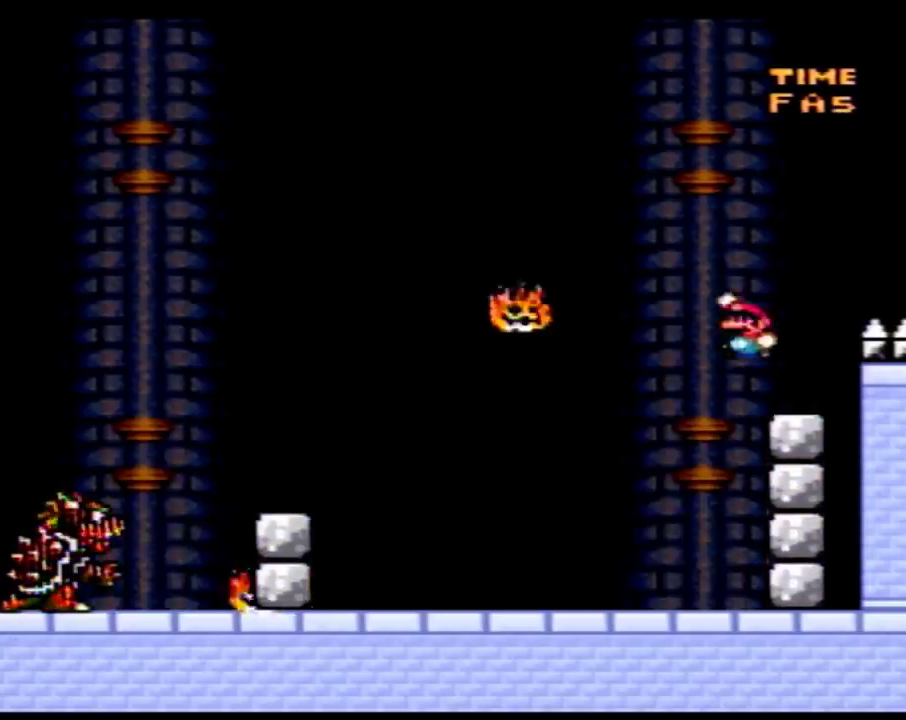
{"buttons": ["Y", "DPAD_RIGHT"], "events": [[217, "DPAD_LEFT", "up"], [217, "DPAD_RIGHT", "down"], [300, "DPAD_LEFT", "down"], [300, "DPAD_RIGHT", "up"], [367, "DPAD_LEFT", "up"], [400, "DPAD_RIGHT", "down"]]}
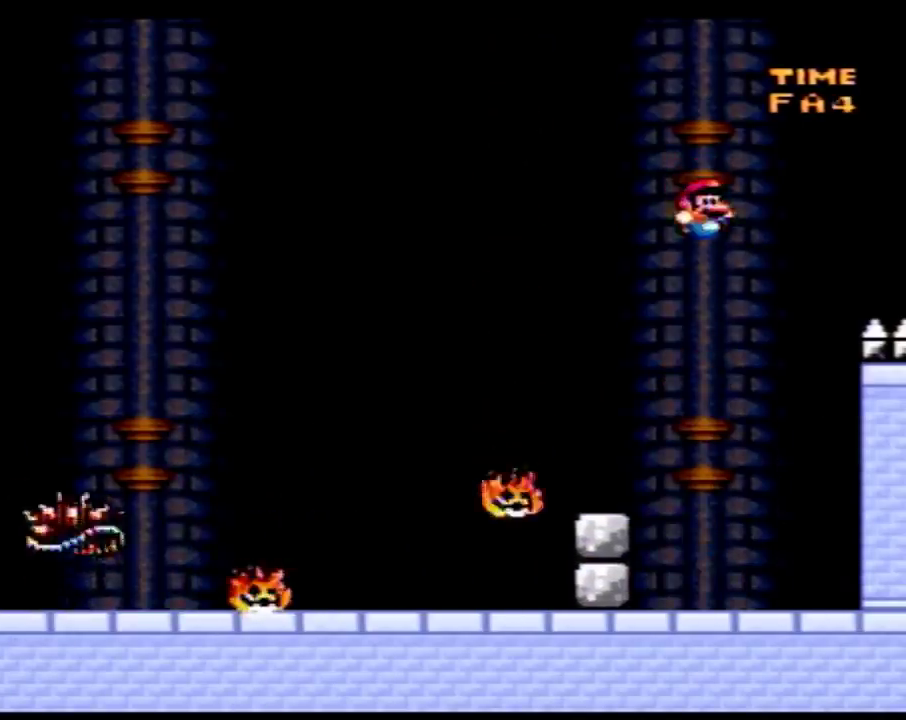
{"buttons": ["Y", "DPAD_LEFT"], "events": [[17, "DPAD_LEFT", "down"], [17, "DPAD_RIGHT", "up"], [117, "DPAD_LEFT", "up"], [117, "DPAD_RIGHT", "down"], [183, "DPAD_LEFT", "down"], [183, "DPAD_RIGHT", "up"]]}
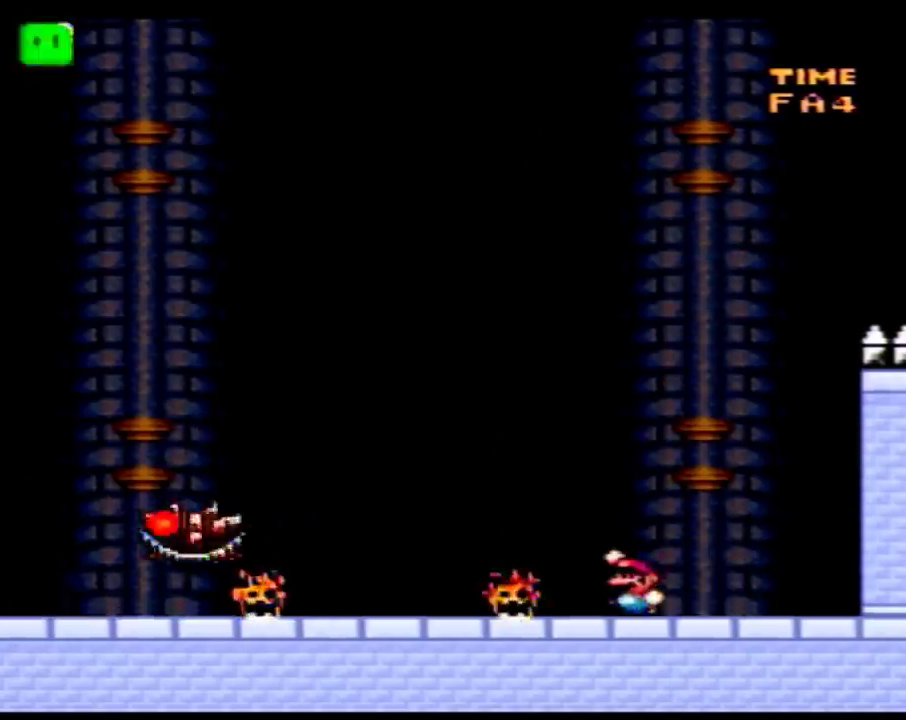
{"buttons": ["Y", "DPAD_RIGHT"], "events": [[367, "DPAD_LEFT", "up"], [400, "DPAD_RIGHT", "down"]]}
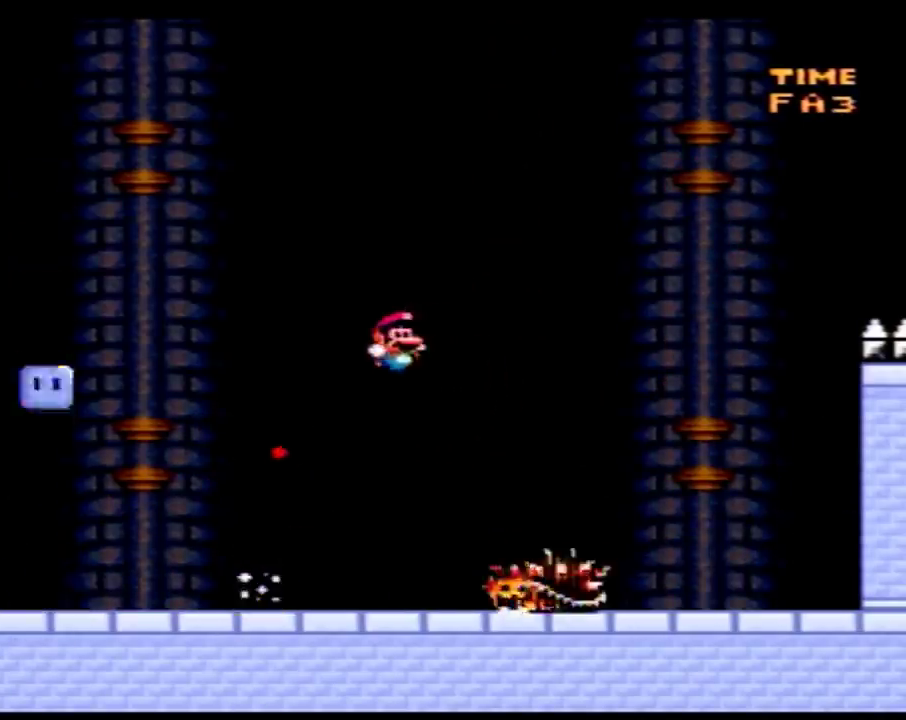
{"buttons": ["Y", "DPAD_LEFT"], "events": [[83, "DPAD_LEFT", "down"], [83, "DPAD_RIGHT", "up"]]}
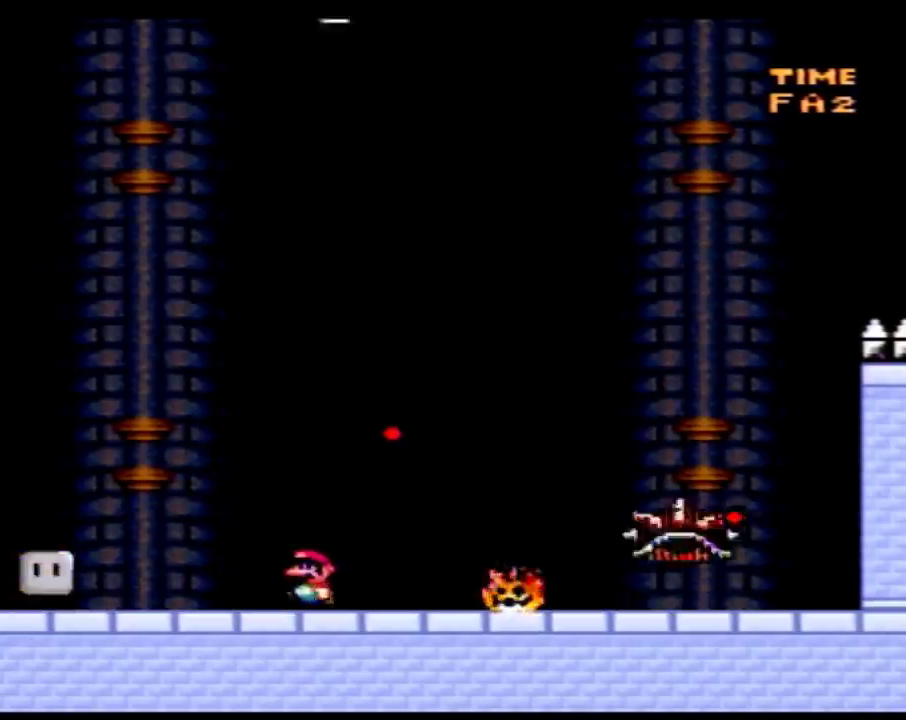
{"buttons": ["Y", "DPAD_RIGHT"], "events": [[367, "DPAD_LEFT", "up"], [367, "DPAD_RIGHT", "down"]]}
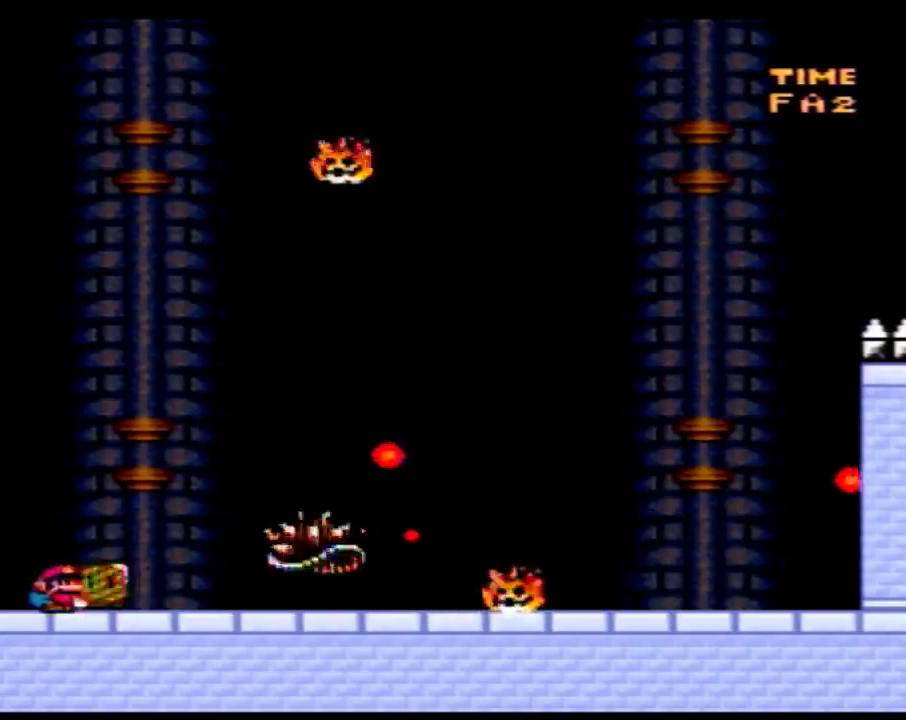
{"buttons": ["Y", "DPAD_LEFT"], "events": [[150, "DPAD_LEFT", "down"], [150, "DPAD_RIGHT", "up"], [250, "DPAD_LEFT", "up"], [250, "DPAD_RIGHT", "down"], [467, "DPAD_LEFT", "down"], [467, "DPAD_RIGHT", "up"]]}
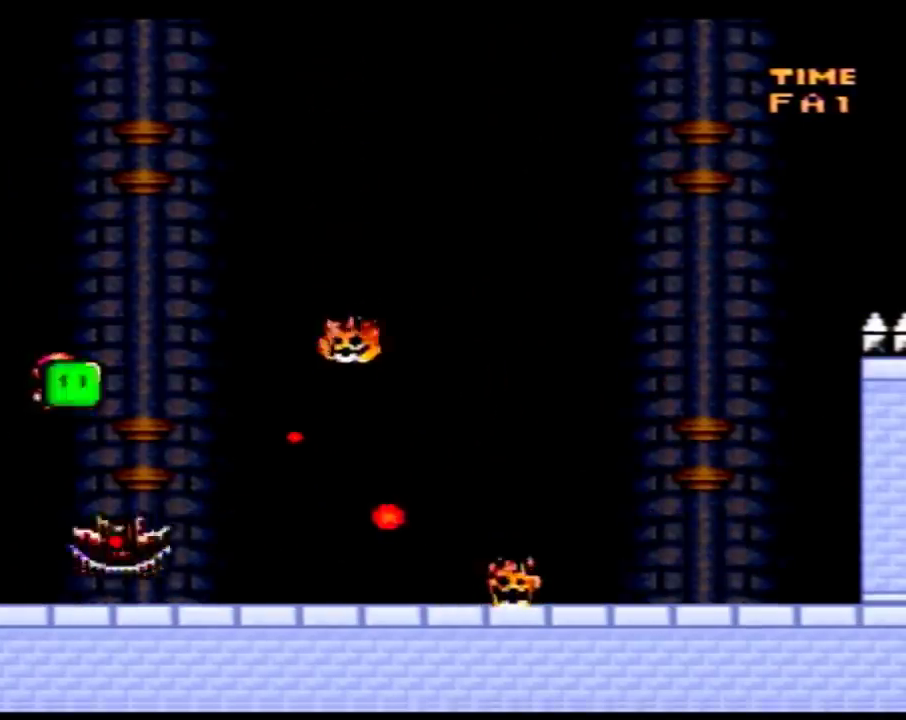
{"buttons": ["Y"], "events": [[50, "DPAD_LEFT", "up"], [50, "DPAD_RIGHT", "down"], [150, "DPAD_LEFT", "down"], [150, "DPAD_RIGHT", "up"], [300, "DPAD_LEFT", "up"], [300, "DPAD_RIGHT", "down"], [433, "DPAD_RIGHT", "up"]]}
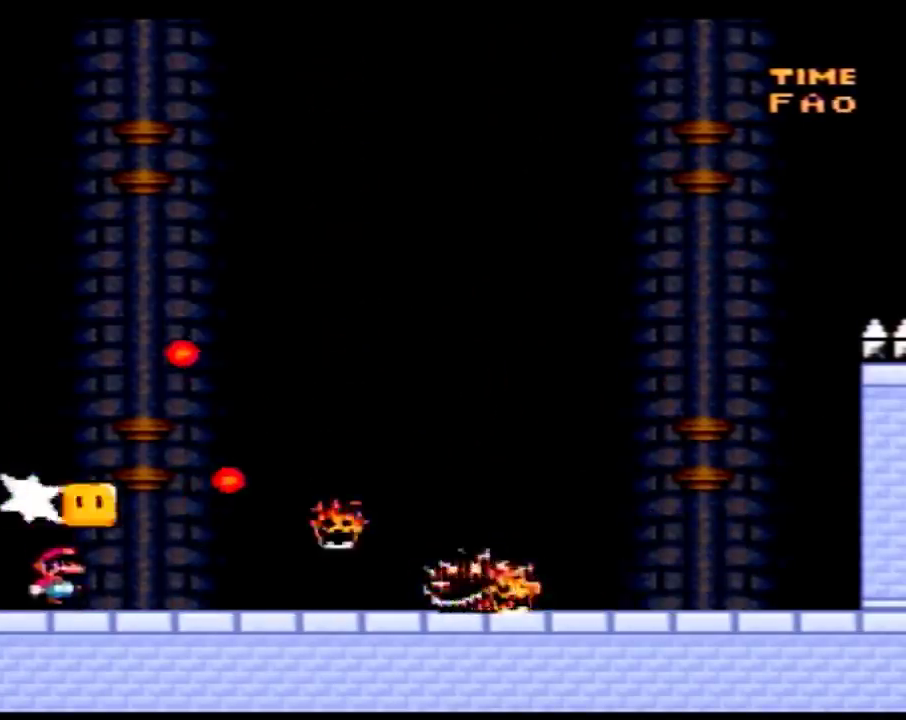
{"buttons": ["Y"], "events": [[17, "DPAD_LEFT", "down"], [150, "DPAD_LEFT", "up"], [217, "DPAD_RIGHT", "down"], [333, "DPAD_RIGHT", "up"]]}
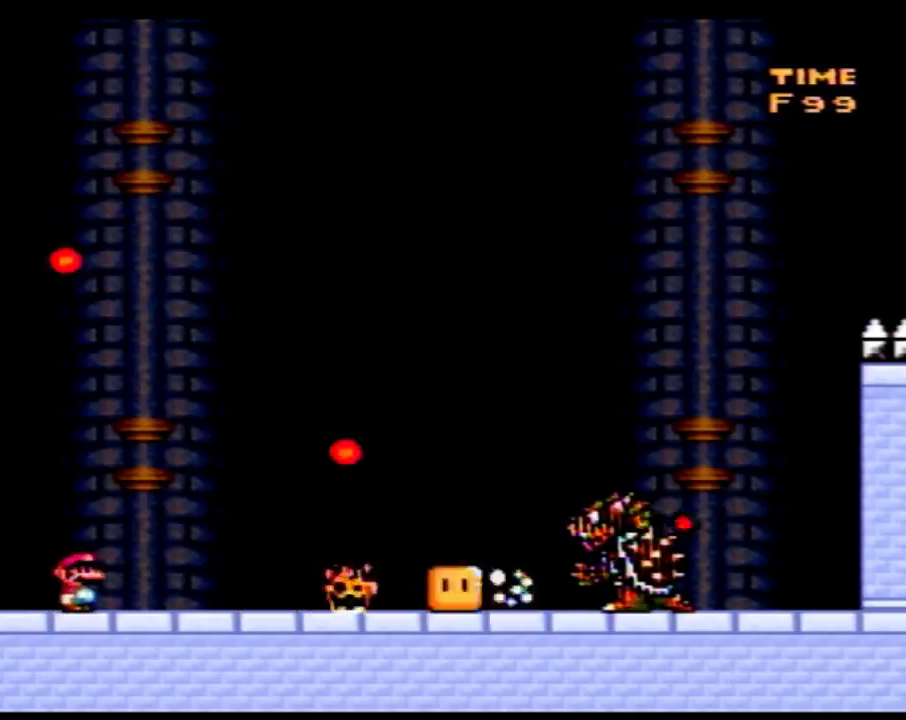
{"buttons": ["Y"], "events": []}